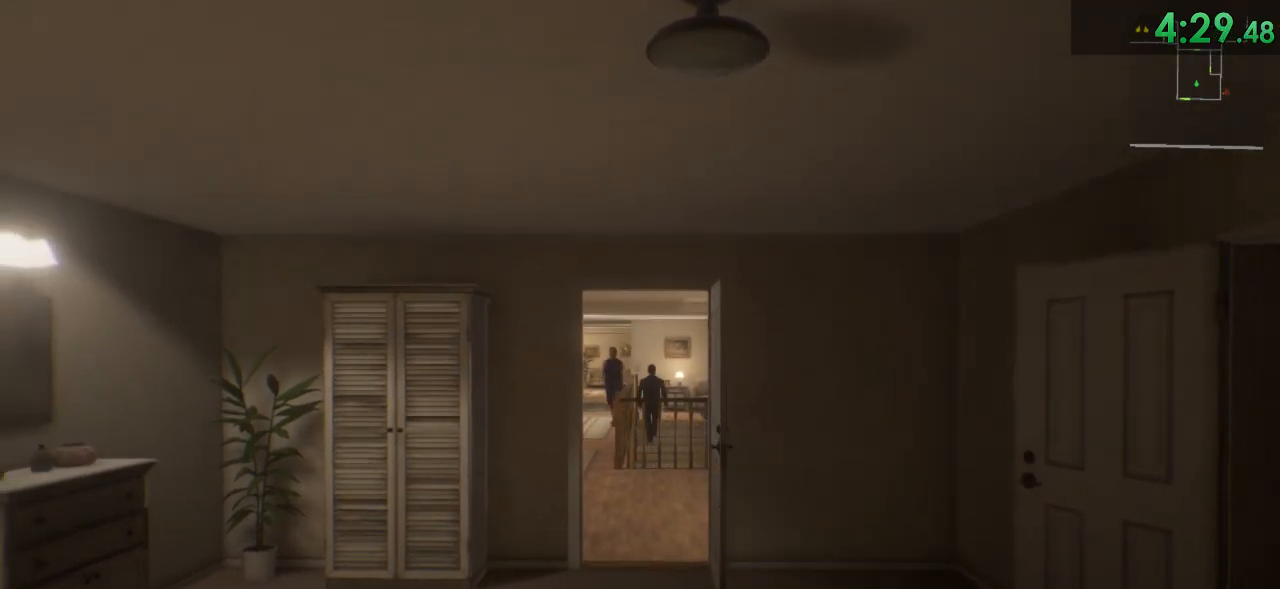
Gameplay with keyboard and mouse; each line is a JSON object with the keys and mouse buttons held at the frame after it. "events" lists presses ("down") and releases ("up") of "1", "2", "3", "4", "5", "a", "alt", "c", "ctrl", "d", "e", "f", "q", "r", "s", "shift", "space", "tab", "v", "w", "x", "z", "mouse_left", "mouse_middle", "mouse_right", "mouse_wheel_up" and "mouse_wheel_down" between this image and that frame as [ms after this image, input, new state], when the widget could be followed in between. "mouse_left", "mouse_middle", "mouse_right", "mouse_wheel_up", "mouse_wheel_down" = the "left", "middle", "right", "wheel_up", "wheel_down" buttons of the "mouse" list. No other keys are recorded. Mouse movement is not recorded.
{"keys": [], "mouse": [], "events": [[33, "mouse_right", "down"], [300, "mouse_right", "up"]]}
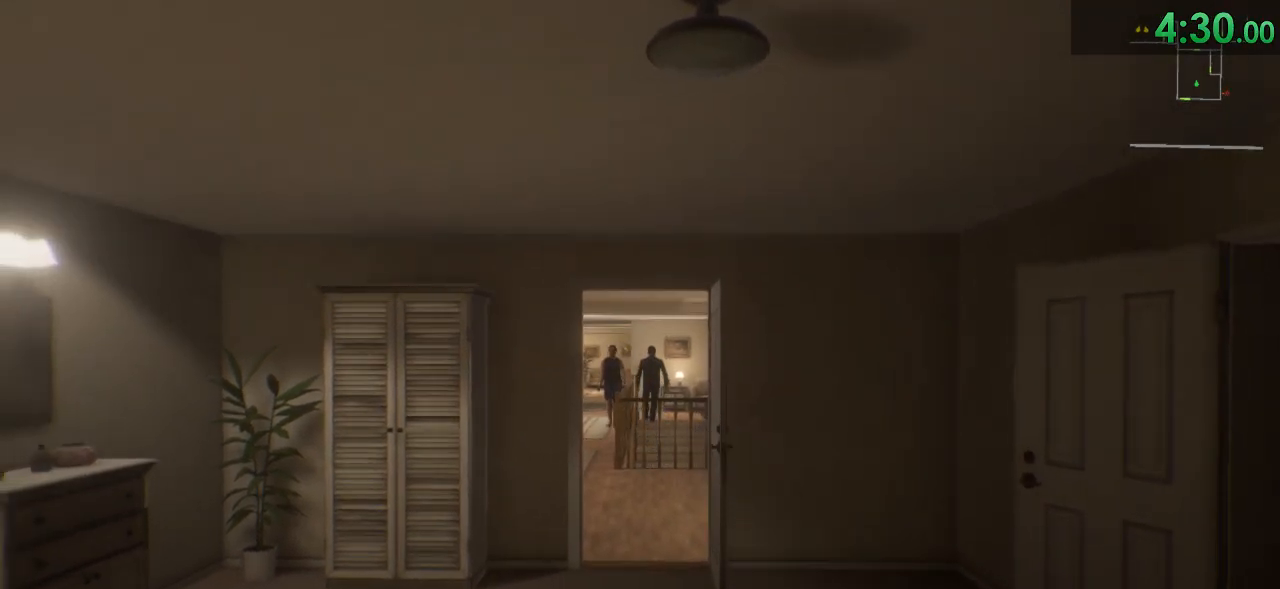
{"keys": [], "mouse": ["right"], "events": [[17, "mouse_right", "down"]]}
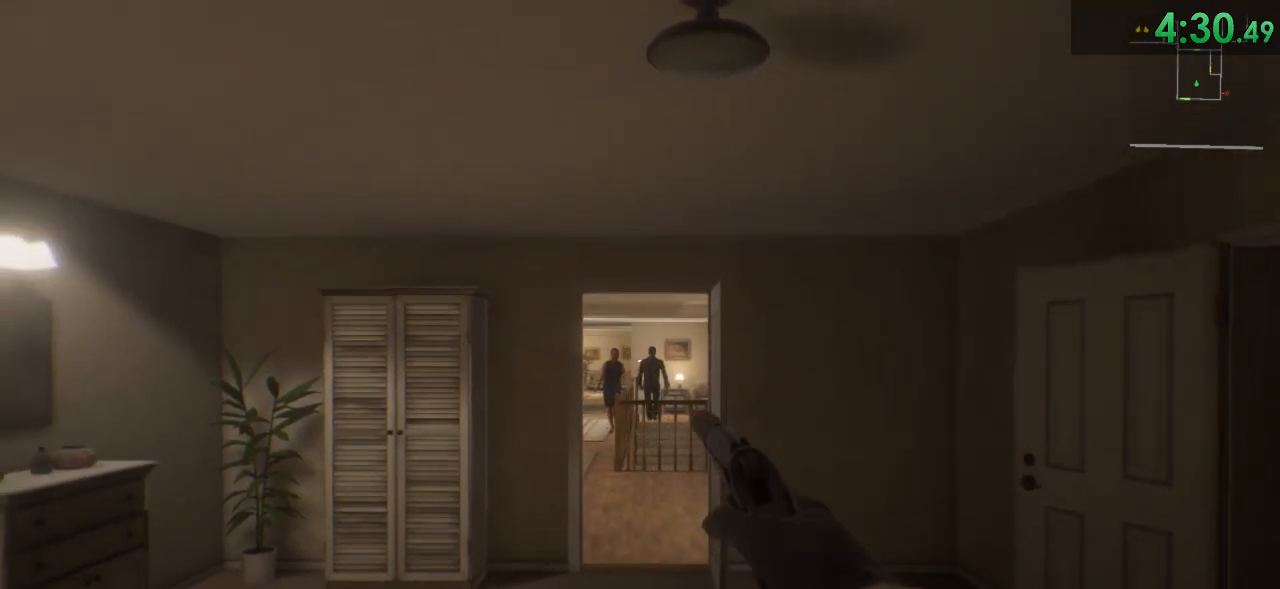
{"keys": [], "mouse": ["right"], "events": []}
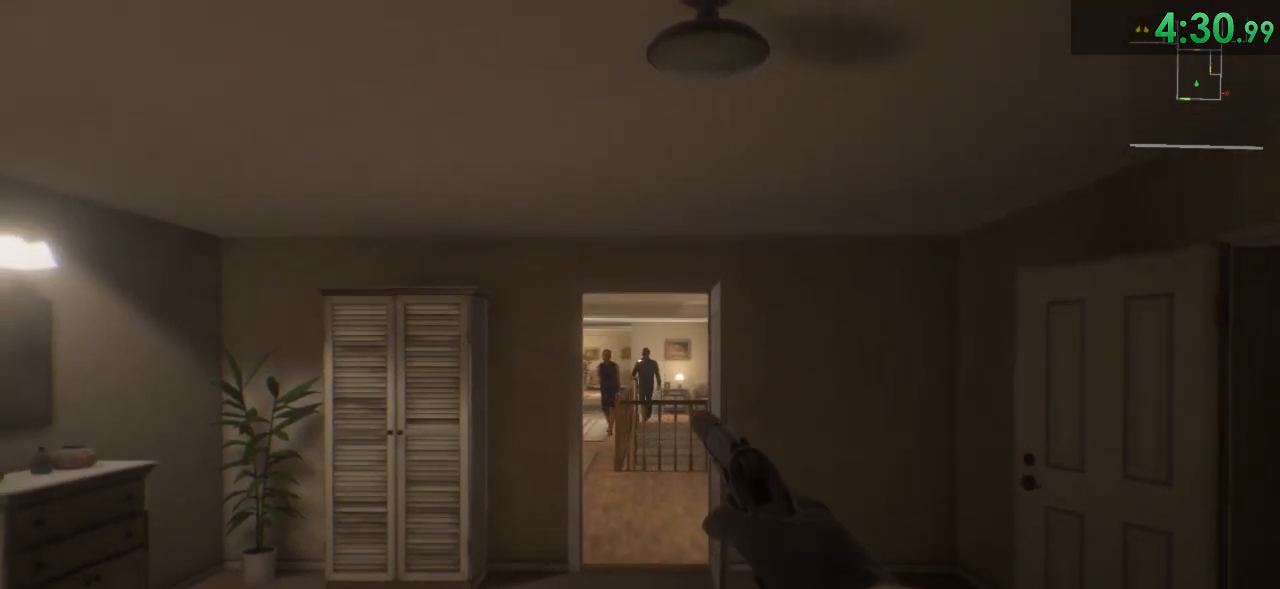
{"keys": [], "mouse": [], "events": [[83, "mouse_left", "down"], [250, "mouse_left", "up"], [317, "mouse_right", "up"]]}
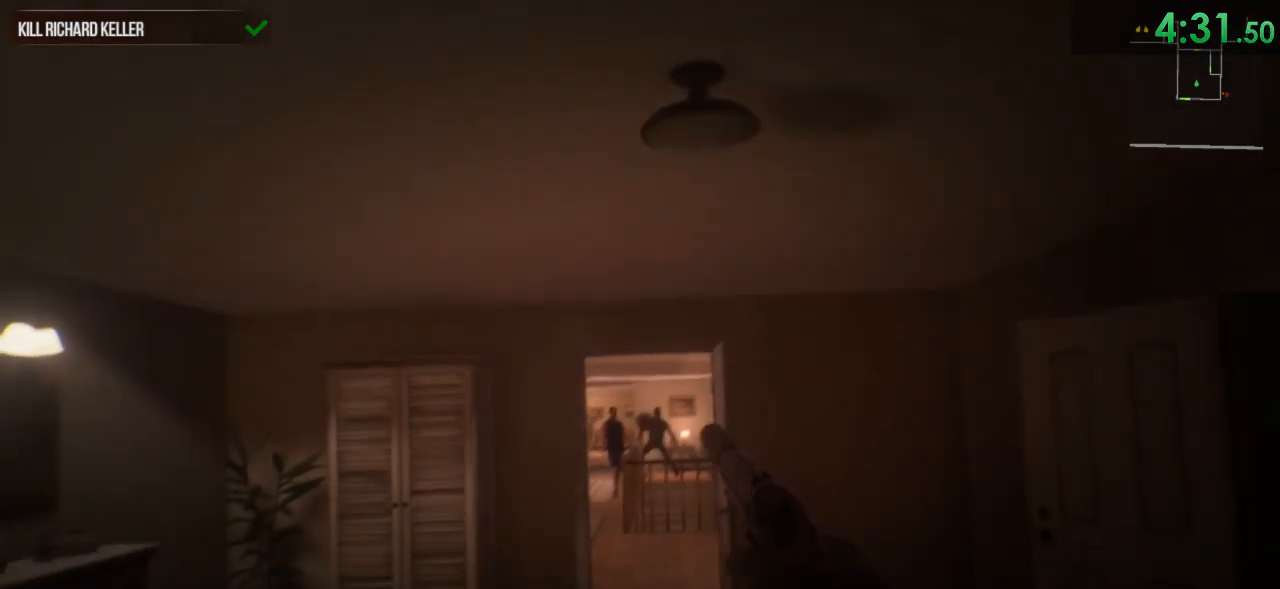
{"keys": [], "mouse": ["right"], "events": [[33, "mouse_right", "down"]]}
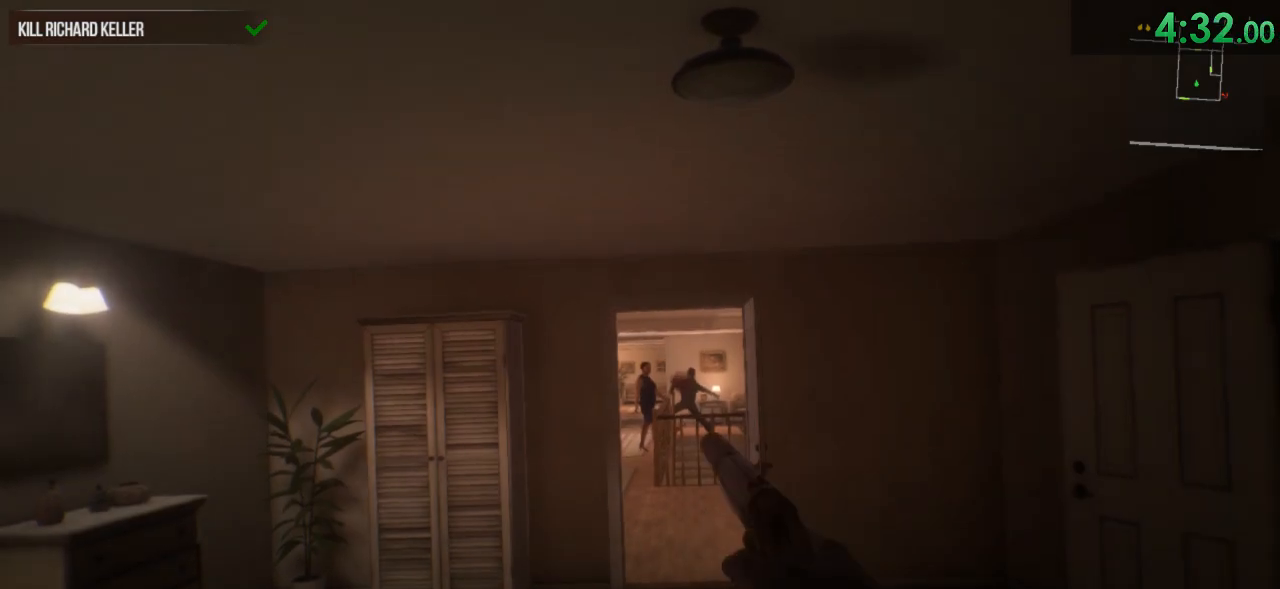
{"keys": [], "mouse": ["right"], "events": []}
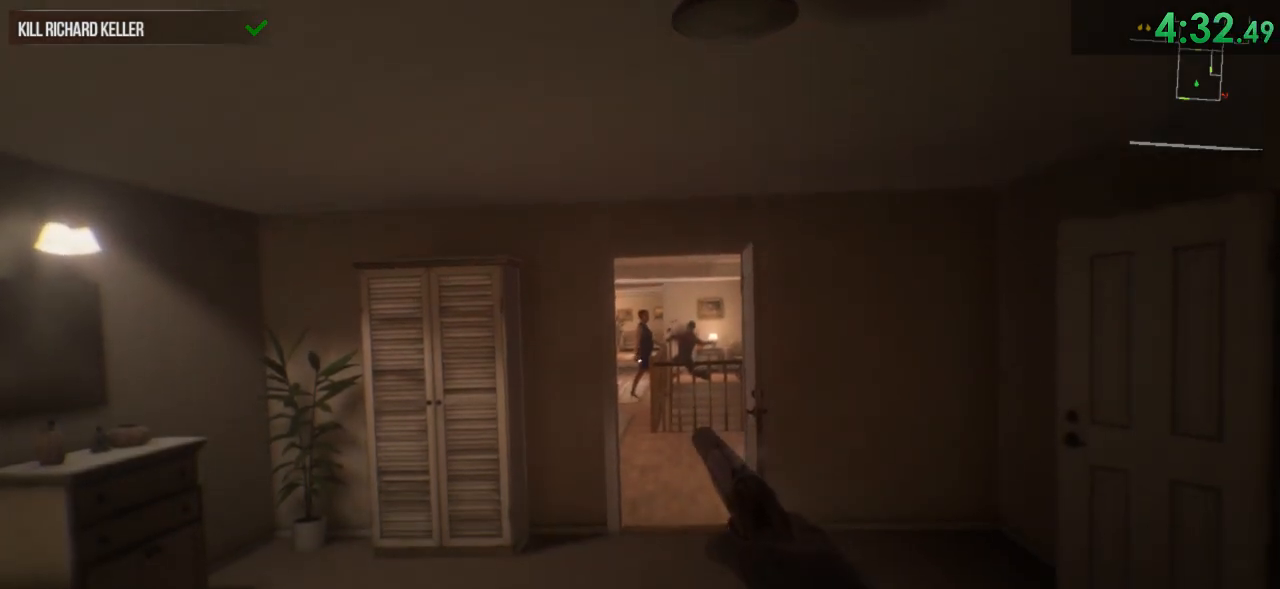
{"keys": ["shift", "w"], "mouse": [], "events": [[67, "mouse_left", "down"], [200, "mouse_left", "up"], [300, "mouse_right", "up"], [450, "w", "down"], [483, "shift", "down"]]}
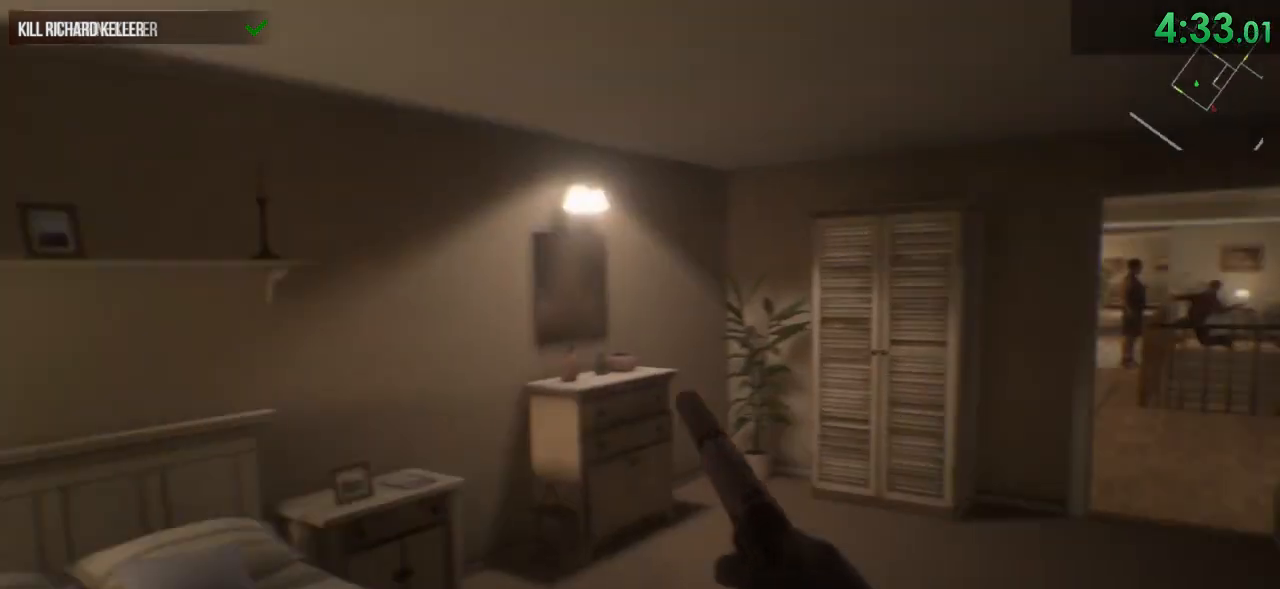
{"keys": ["a", "shift", "w"], "mouse": [], "events": [[17, "a", "down"]]}
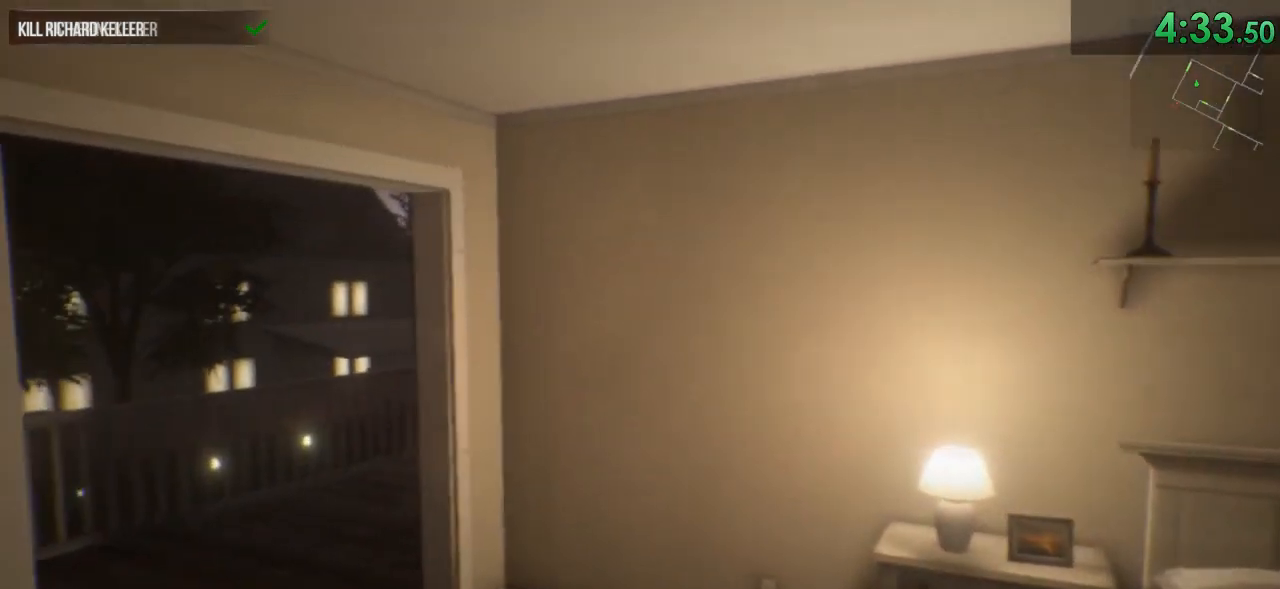
{"keys": ["shift", "w"], "mouse": [], "events": [[33, "a", "up"]]}
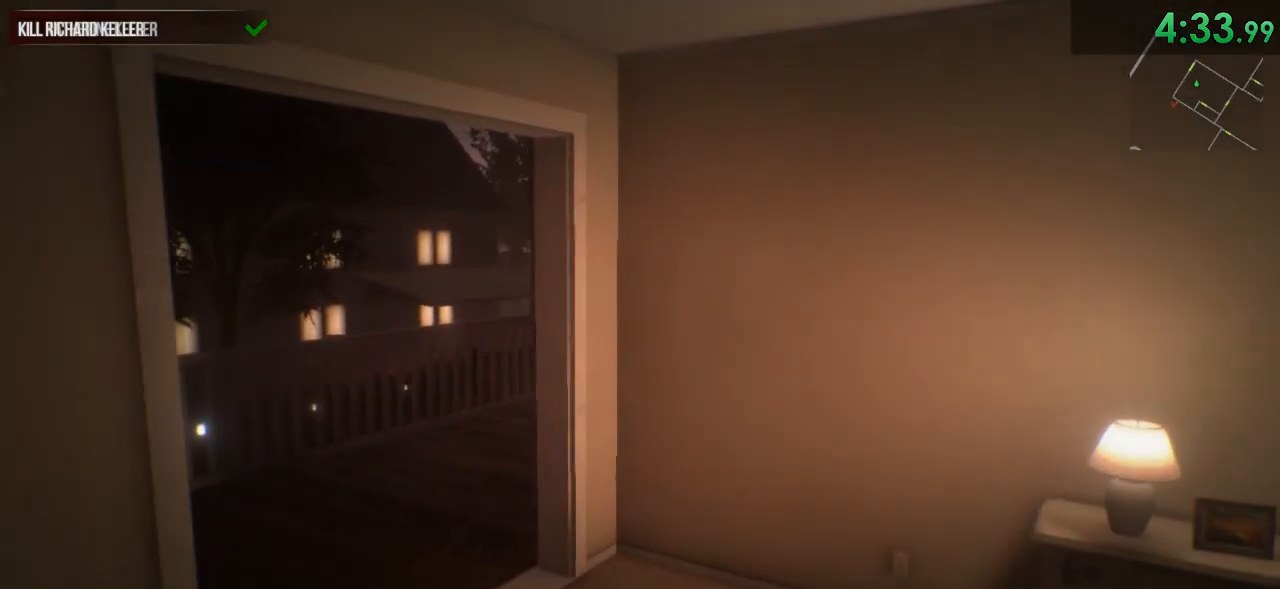
{"keys": ["shift", "w"], "mouse": [], "events": []}
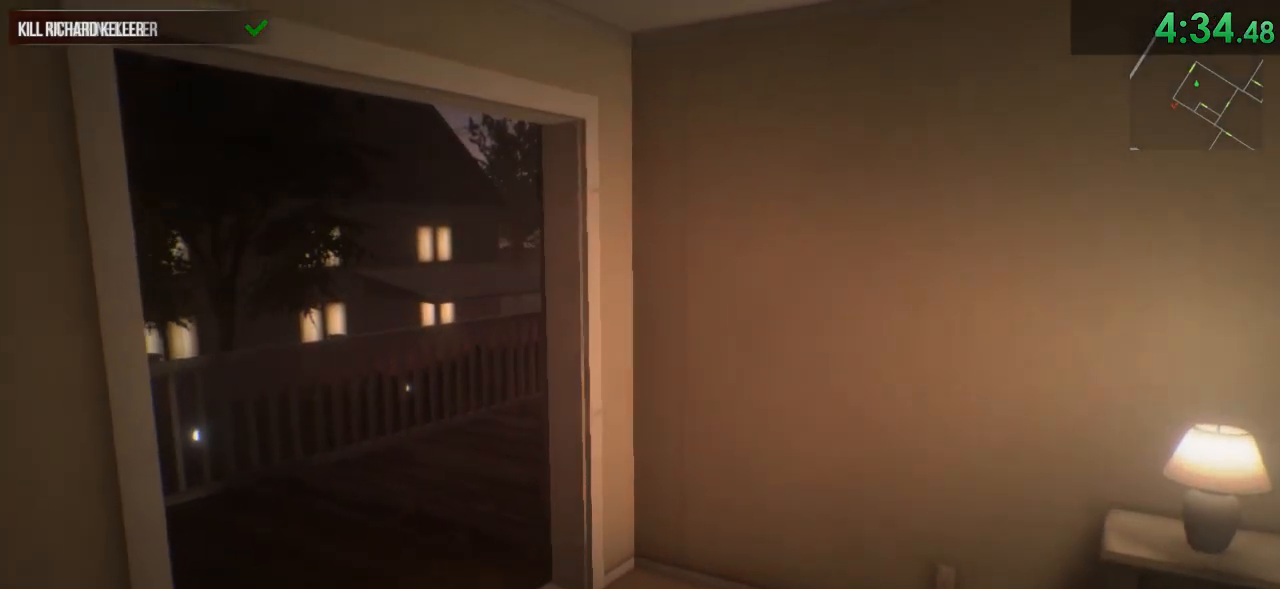
{"keys": ["shift", "w"], "mouse": [], "events": []}
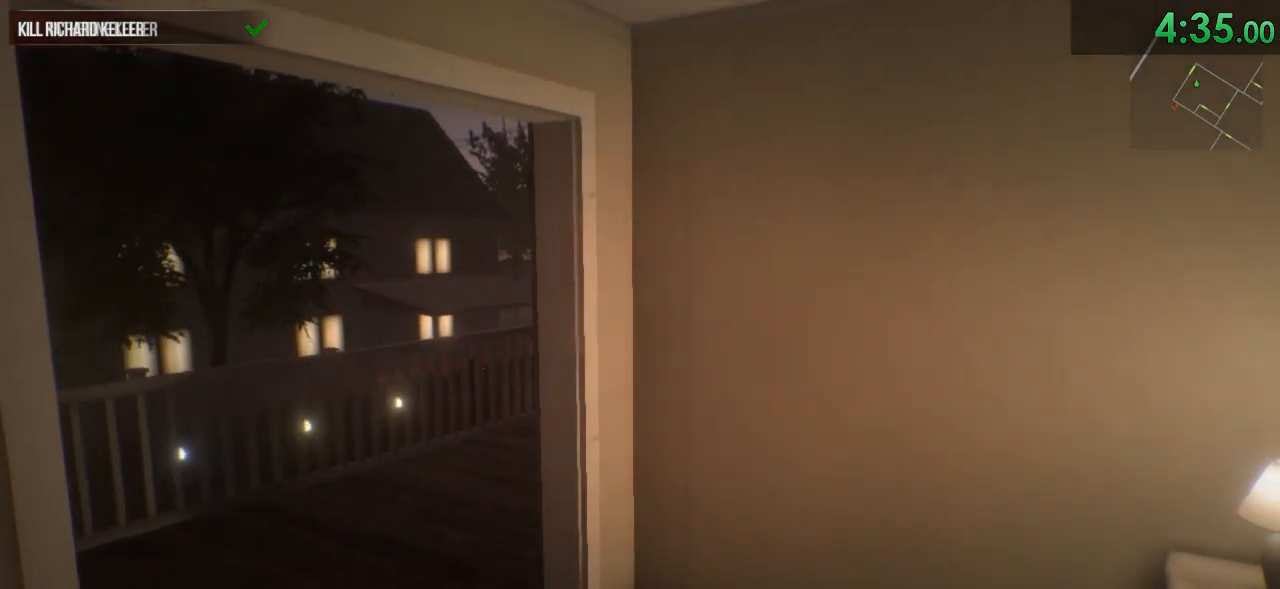
{"keys": ["a", "shift", "w"], "mouse": [], "events": [[17, "a", "down"]]}
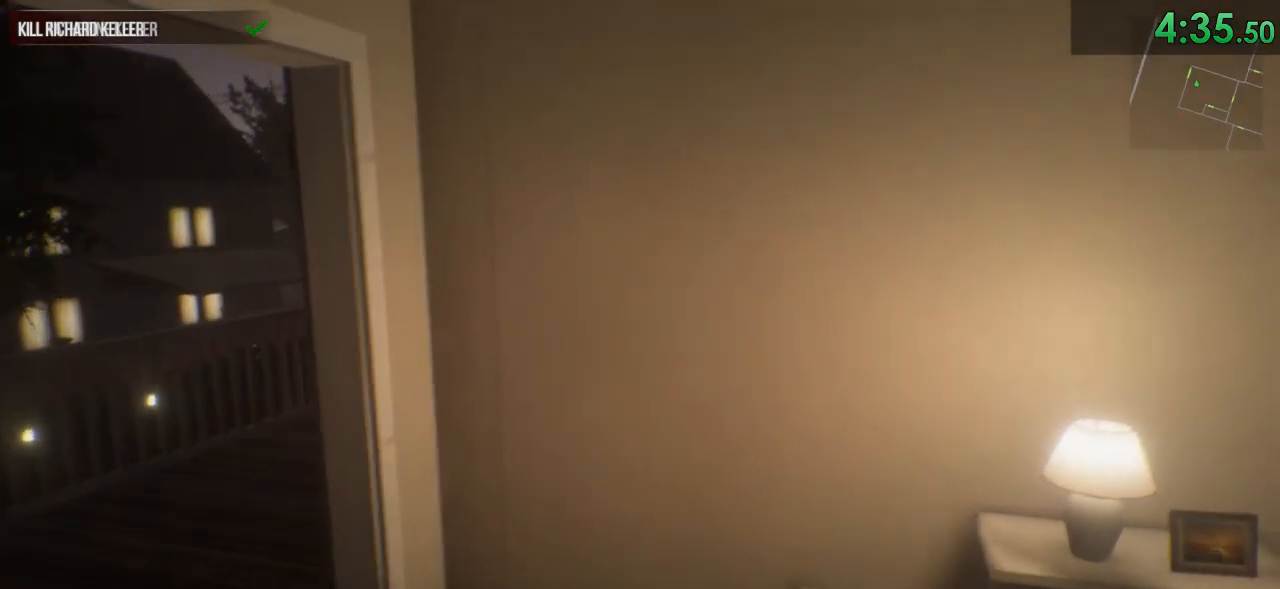
{"keys": ["a", "shift", "w"], "mouse": [], "events": []}
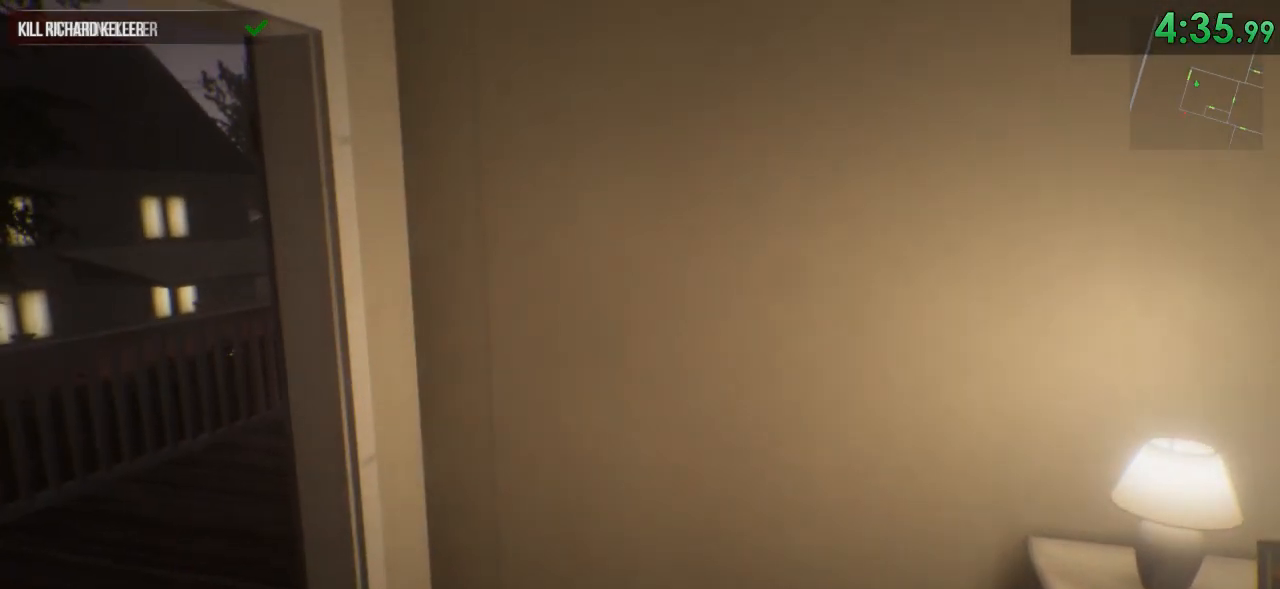
{"keys": ["a", "shift", "w"], "mouse": [], "events": []}
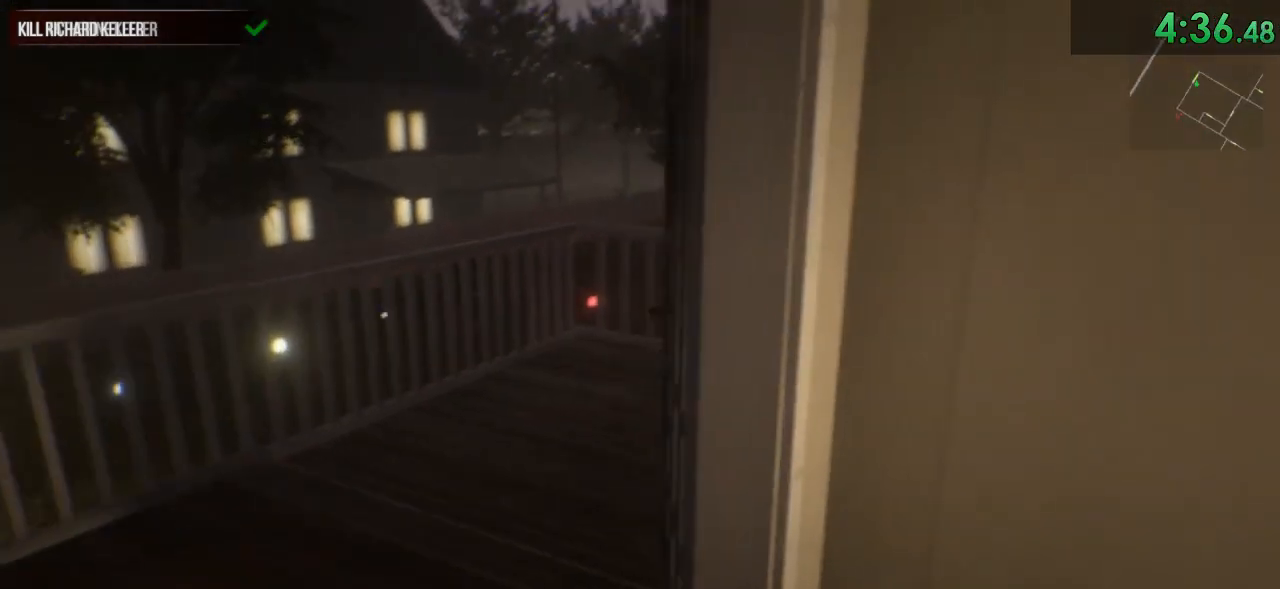
{"keys": ["a", "shift", "w"], "mouse": [], "events": []}
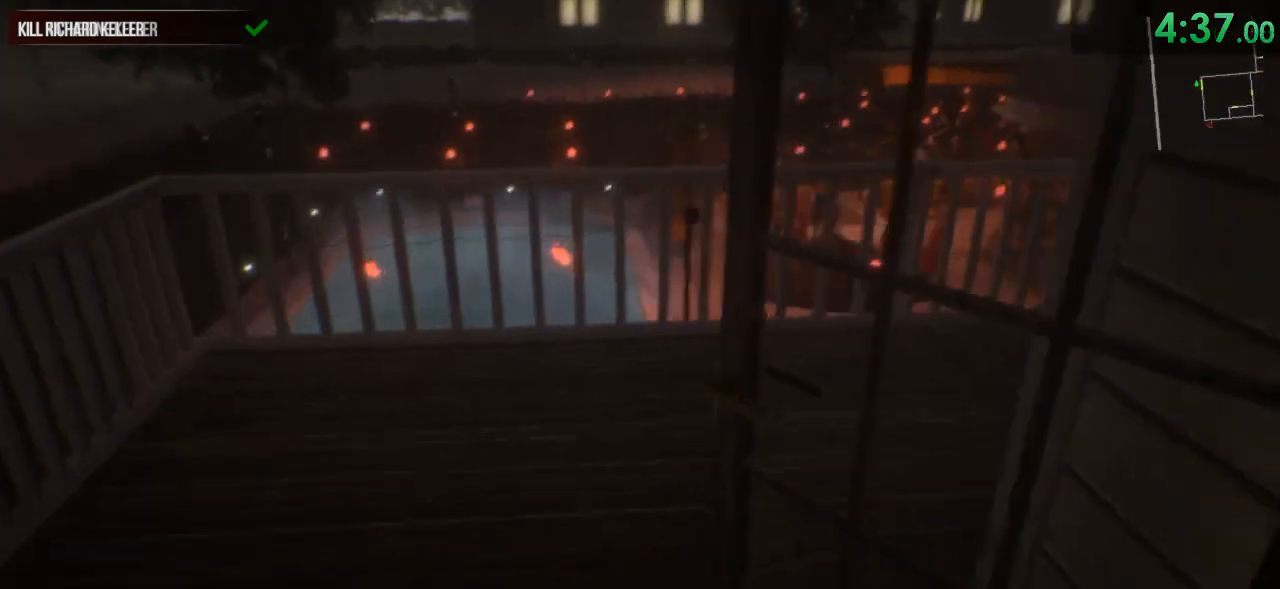
{"keys": ["ctrl", "w"], "mouse": [], "events": [[250, "a", "up"], [250, "shift", "up"], [383, "ctrl", "down"]]}
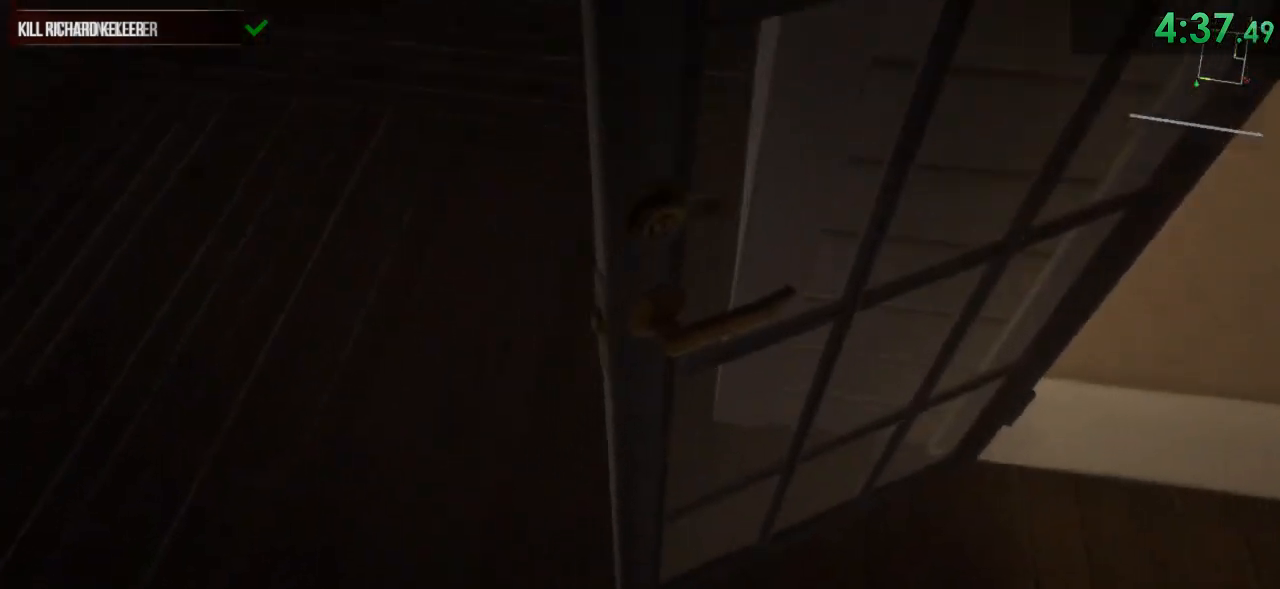
{"keys": ["space", "w"], "mouse": [], "events": [[433, "space", "down"], [483, "ctrl", "up"]]}
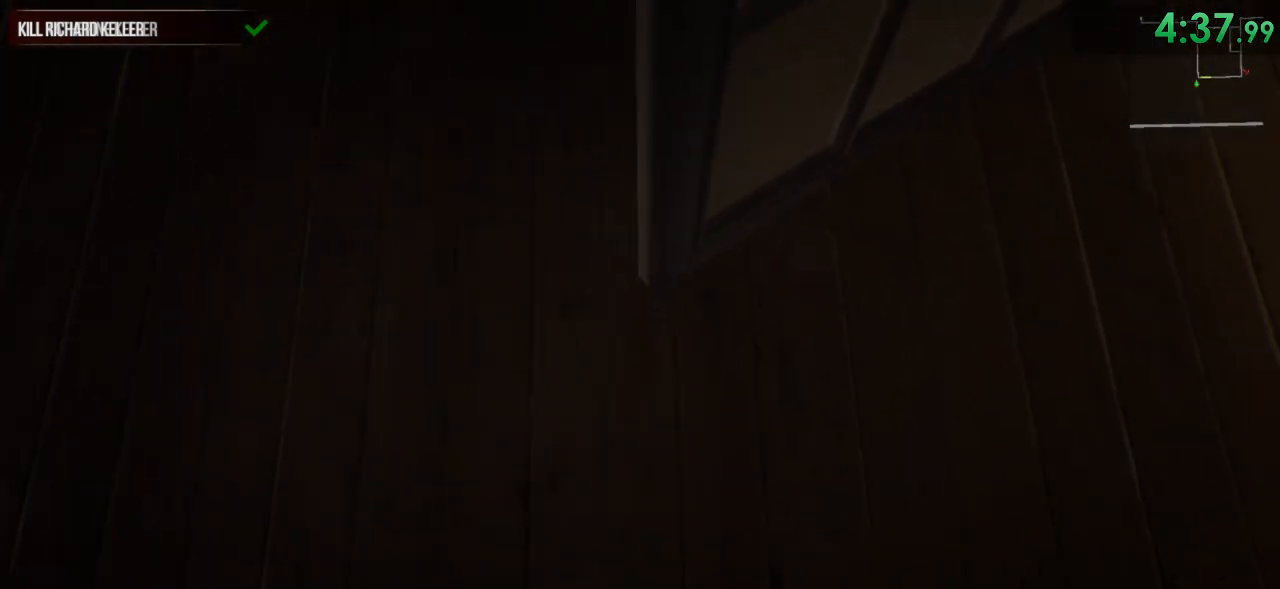
{"keys": ["space", "w"], "mouse": [], "events": [[83, "ctrl", "down"], [117, "space", "up"], [217, "ctrl", "up"], [217, "space", "down"], [350, "ctrl", "down"], [350, "space", "up"], [500, "ctrl", "up"], [500, "space", "down"]]}
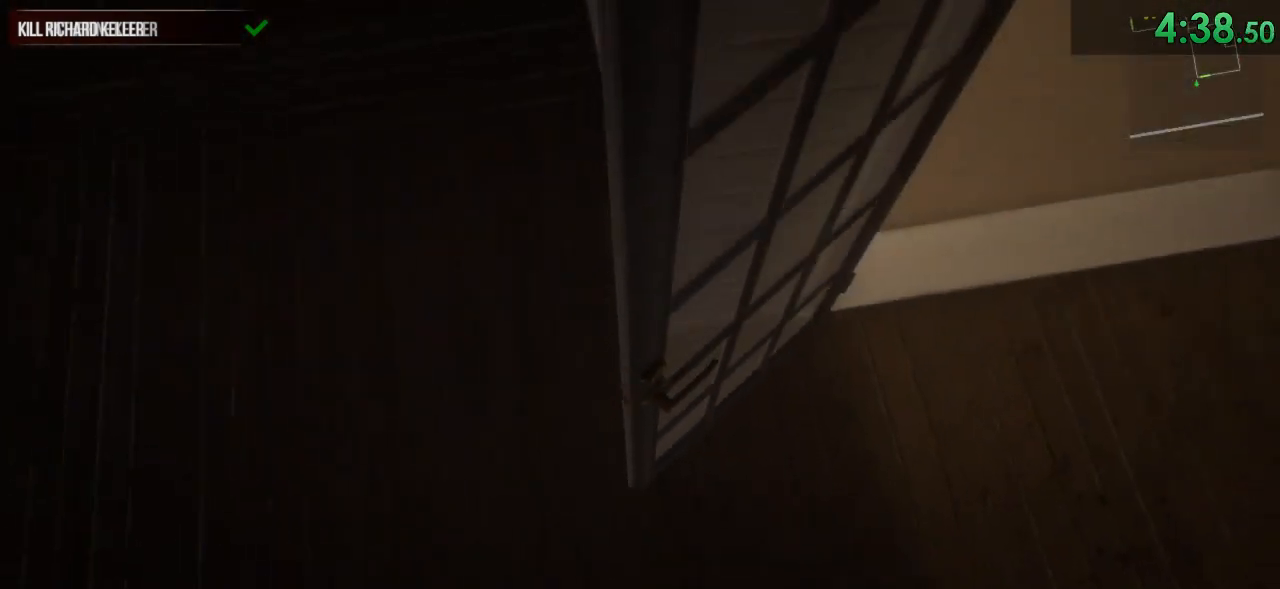
{"keys": ["ctrl", "w"], "mouse": [], "events": [[133, "ctrl", "down"], [133, "space", "up"], [267, "ctrl", "up"], [300, "space", "down"], [417, "ctrl", "down"], [450, "space", "up"]]}
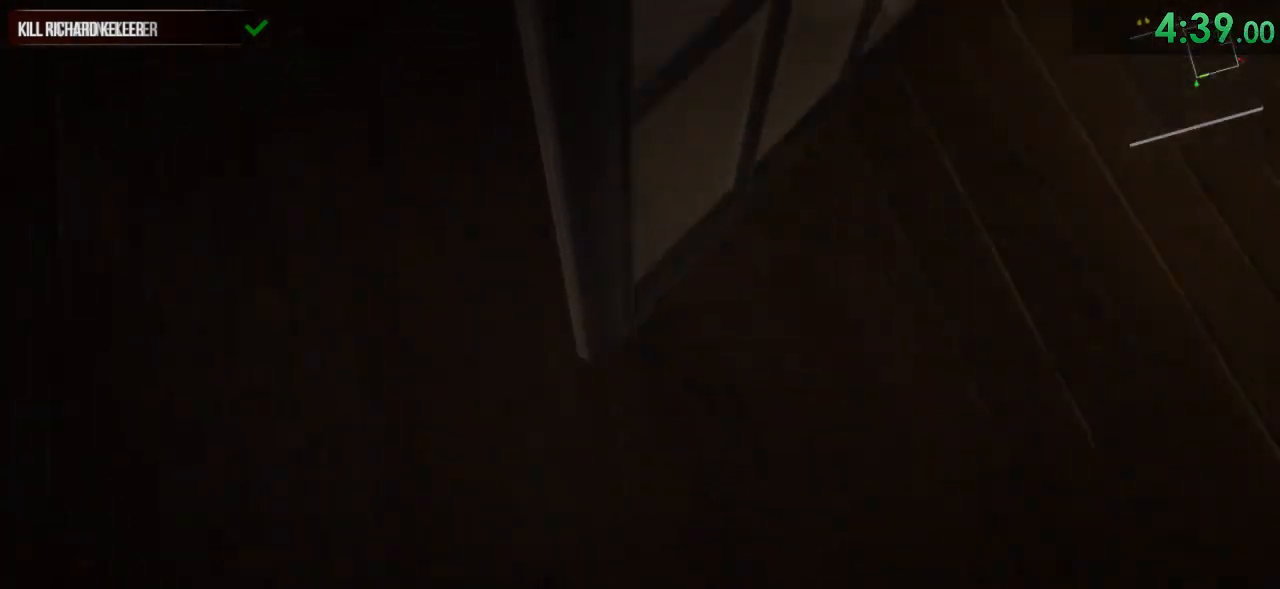
{"keys": ["w"], "mouse": [], "events": [[50, "ctrl", "up"], [50, "space", "down"], [183, "ctrl", "down"], [183, "space", "up"], [333, "ctrl", "up"], [367, "space", "down"], [500, "space", "up"]]}
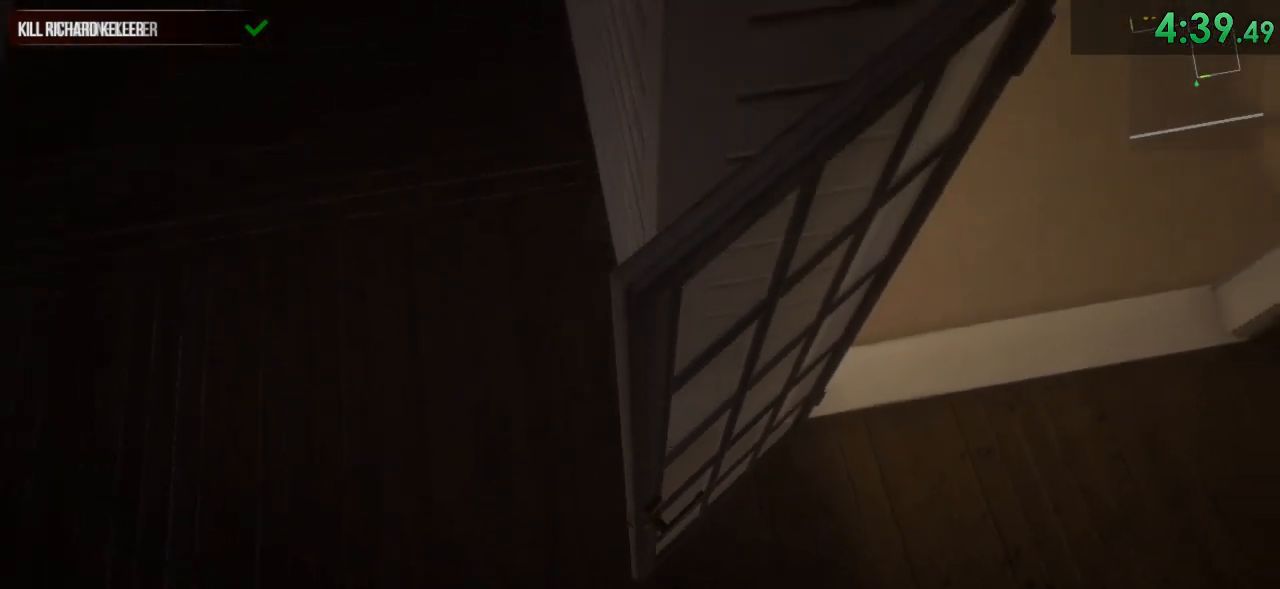
{"keys": ["space", "w"], "mouse": [], "events": [[33, "ctrl", "down"], [167, "ctrl", "up"], [167, "space", "down"], [317, "ctrl", "down"], [317, "space", "up"], [450, "ctrl", "up"], [483, "space", "down"]]}
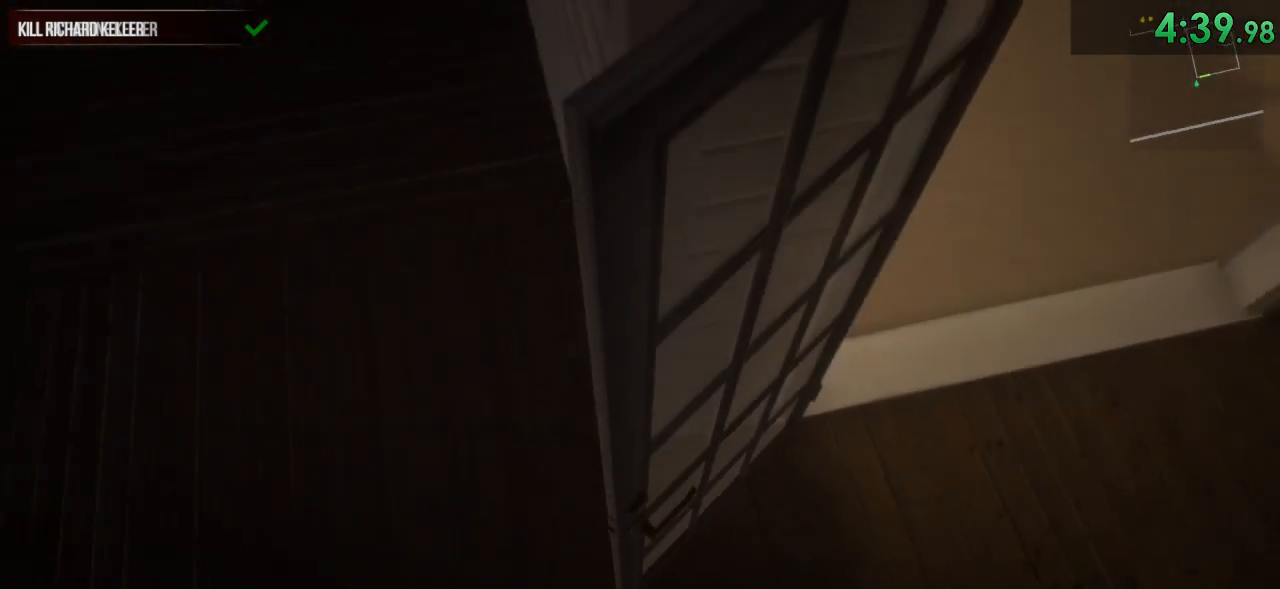
{"keys": ["ctrl", "w"], "mouse": [], "events": [[83, "ctrl", "down"], [117, "space", "up"], [233, "ctrl", "up"], [233, "space", "down"], [400, "space", "up"], [500, "ctrl", "down"]]}
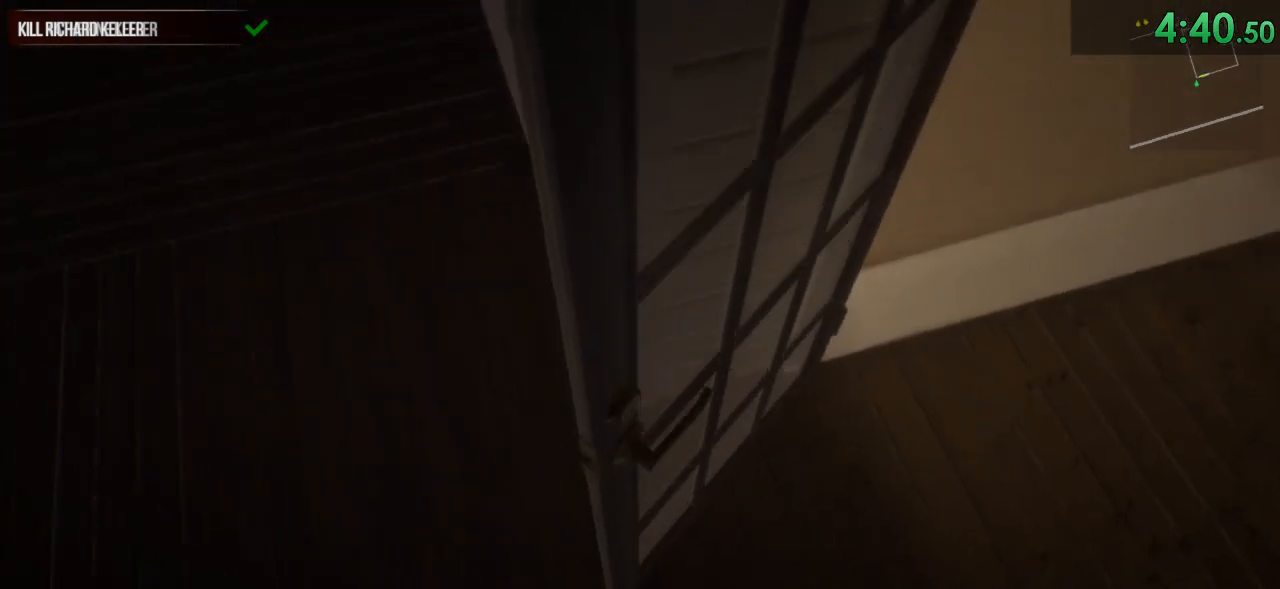
{"keys": ["space", "w"], "mouse": [], "events": [[33, "space", "down"], [117, "ctrl", "up"], [250, "ctrl", "down"], [317, "space", "up"], [417, "ctrl", "up"], [450, "space", "down"]]}
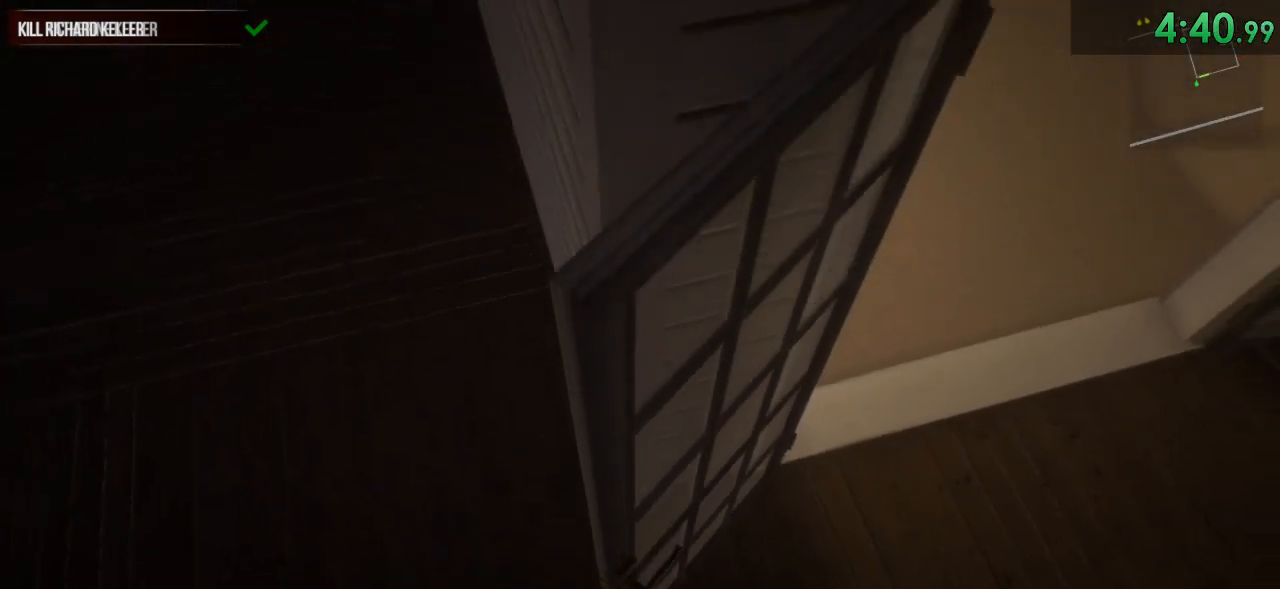
{"keys": ["ctrl", "w"], "mouse": [], "events": [[100, "space", "up"], [167, "ctrl", "down"], [267, "space", "down"], [300, "ctrl", "up"], [433, "ctrl", "down"], [467, "space", "up"]]}
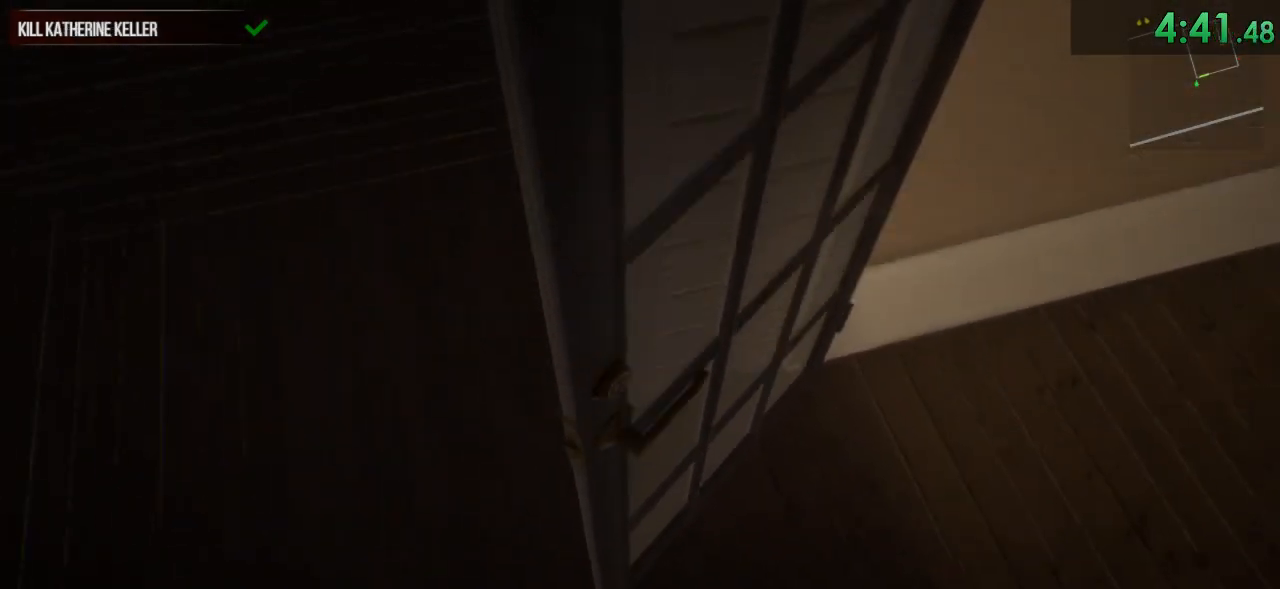
{"keys": ["ctrl", "w"], "mouse": [], "events": []}
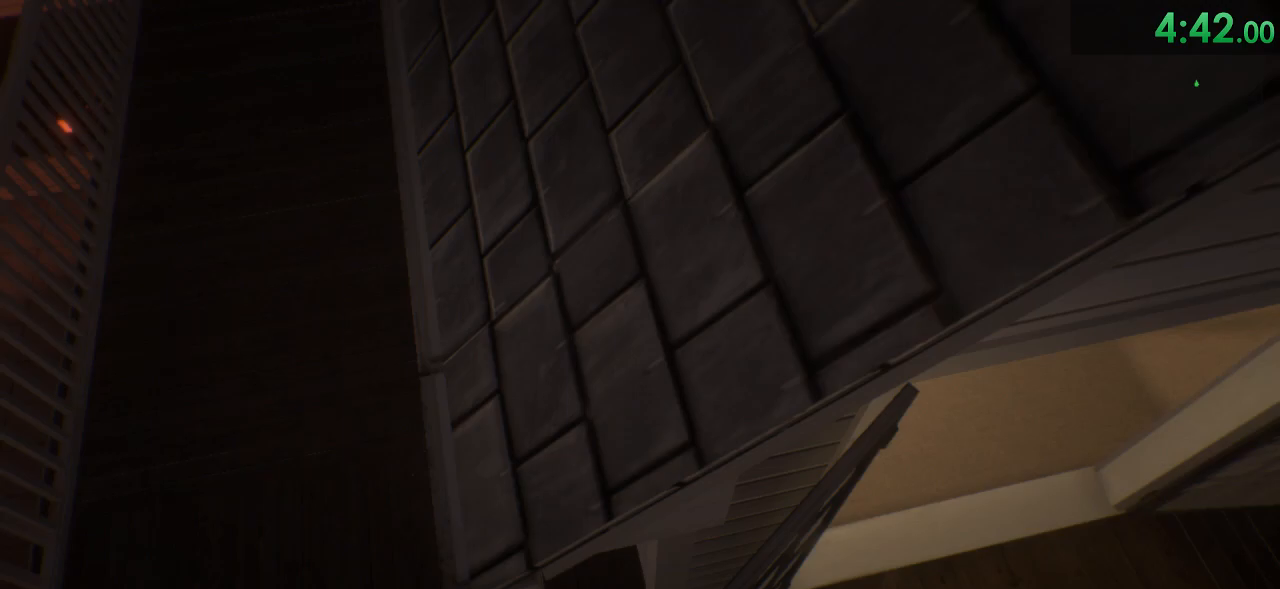
{"keys": ["shift", "space", "w"], "mouse": [], "events": [[67, "space", "down"], [100, "ctrl", "up"], [200, "space", "up"], [267, "shift", "down"], [267, "space", "down"], [367, "space", "up"], [483, "space", "down"]]}
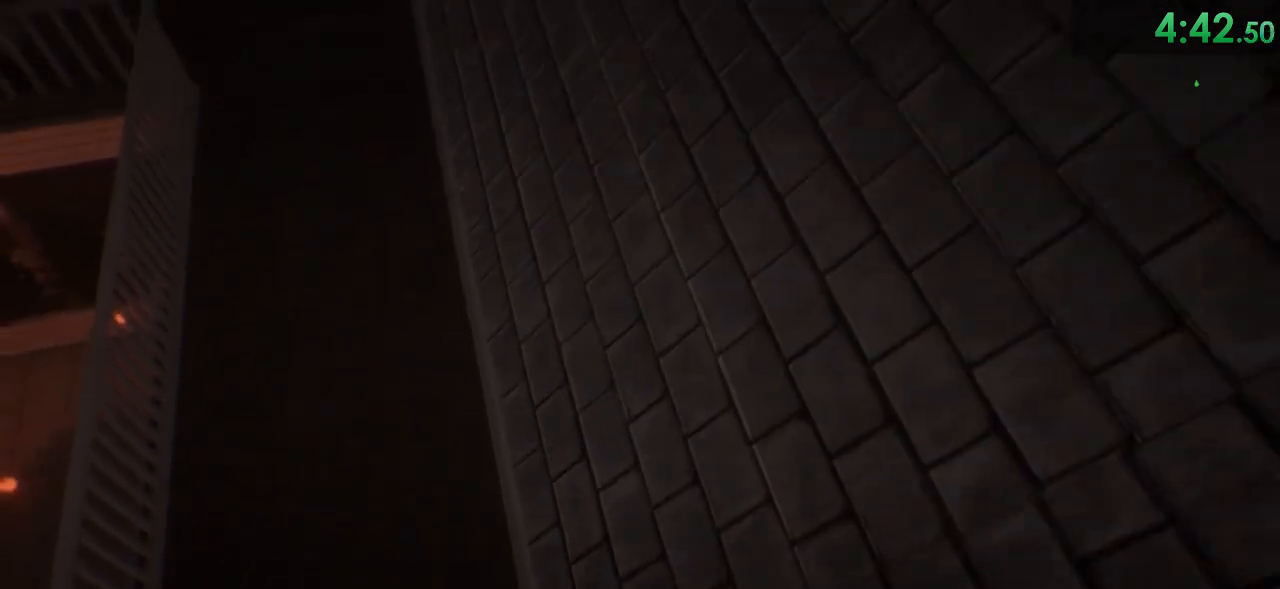
{"keys": ["shift", "w"], "mouse": [], "events": [[117, "space", "up"], [400, "space", "down"], [500, "space", "up"]]}
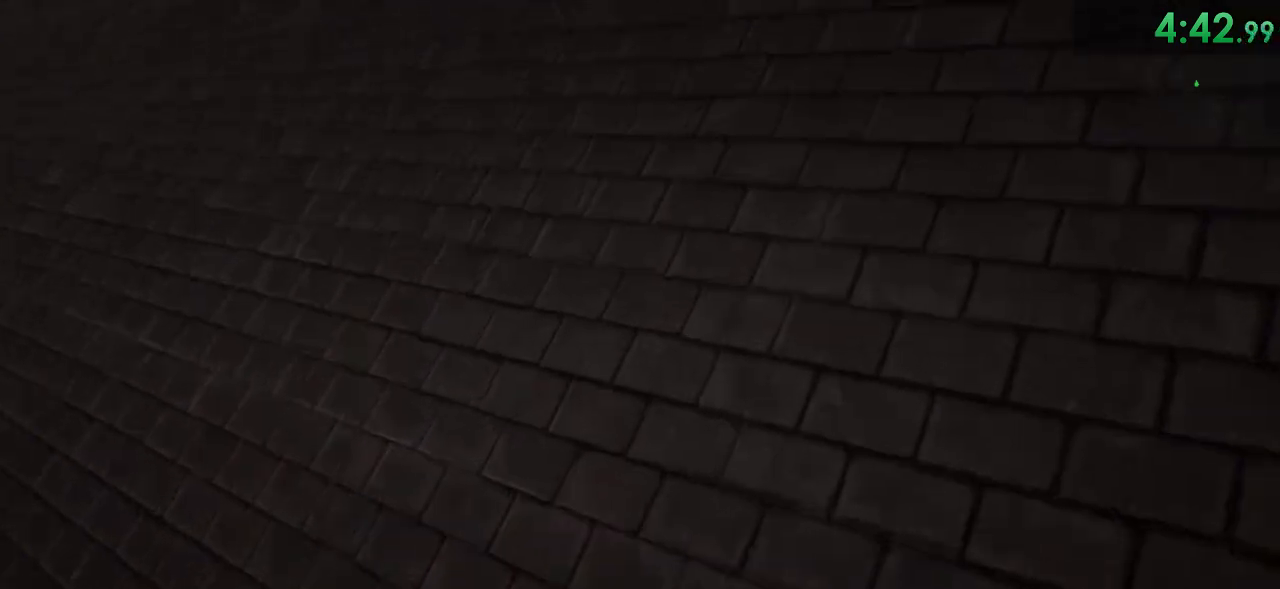
{"keys": ["shift", "w"], "mouse": [], "events": [[233, "space", "down"], [383, "space", "up"]]}
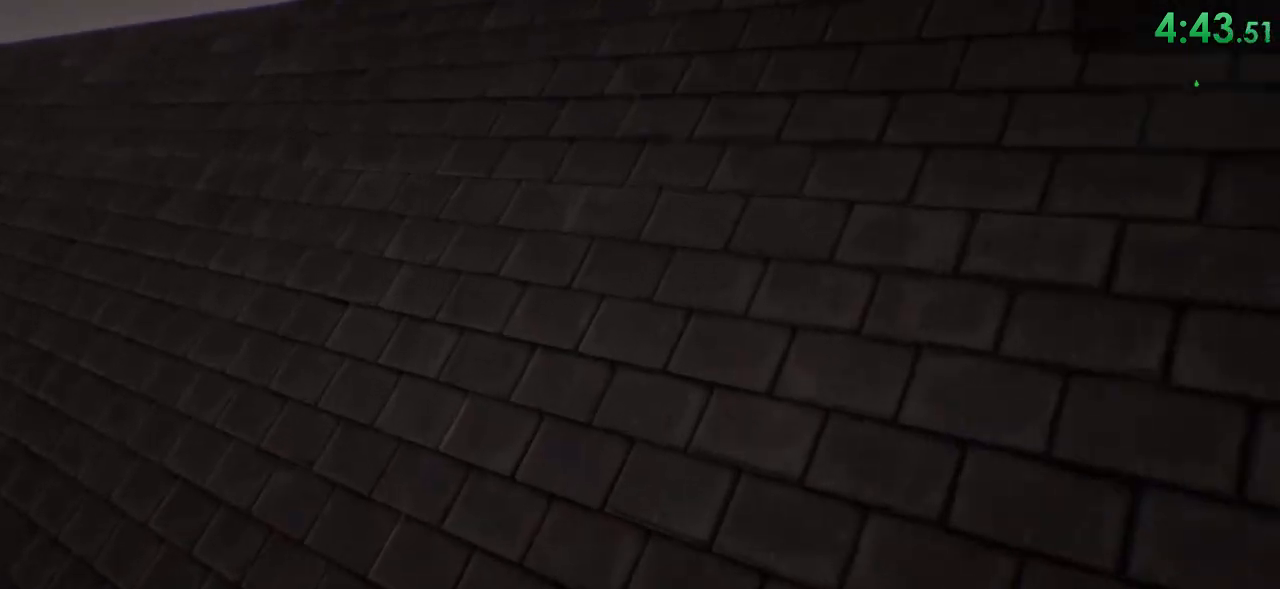
{"keys": ["shift", "w"], "mouse": [], "events": [[17, "space", "down"], [150, "space", "up"], [333, "space", "down"], [467, "space", "up"]]}
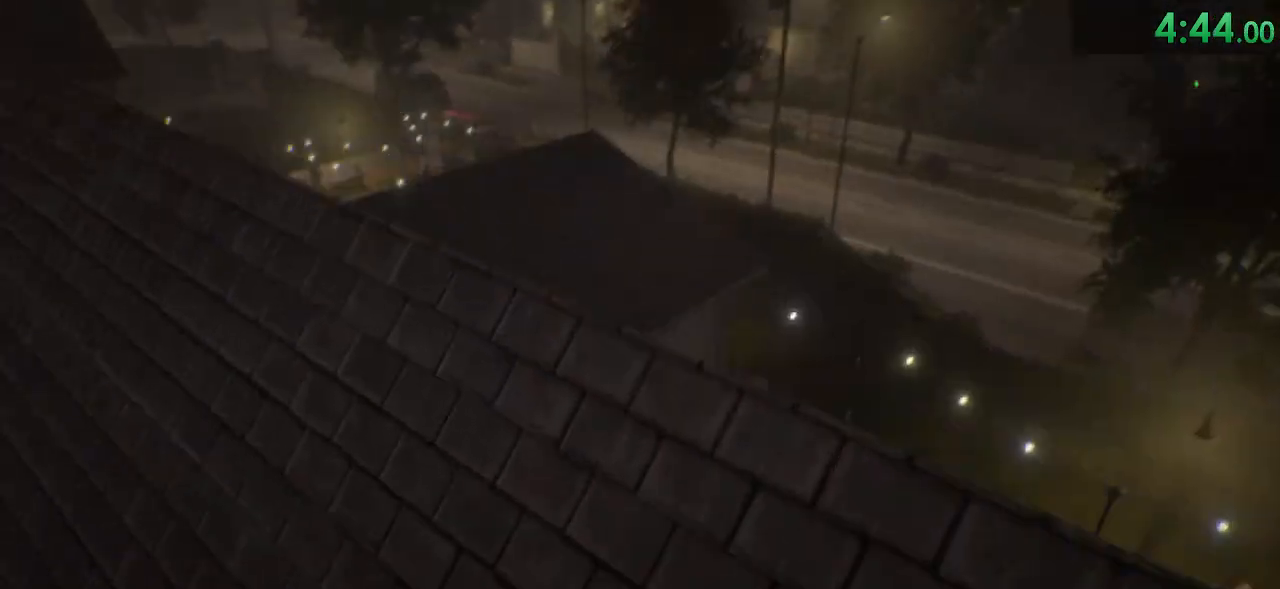
{"keys": ["shift", "w"], "mouse": [], "events": [[100, "space", "down"], [233, "space", "up"]]}
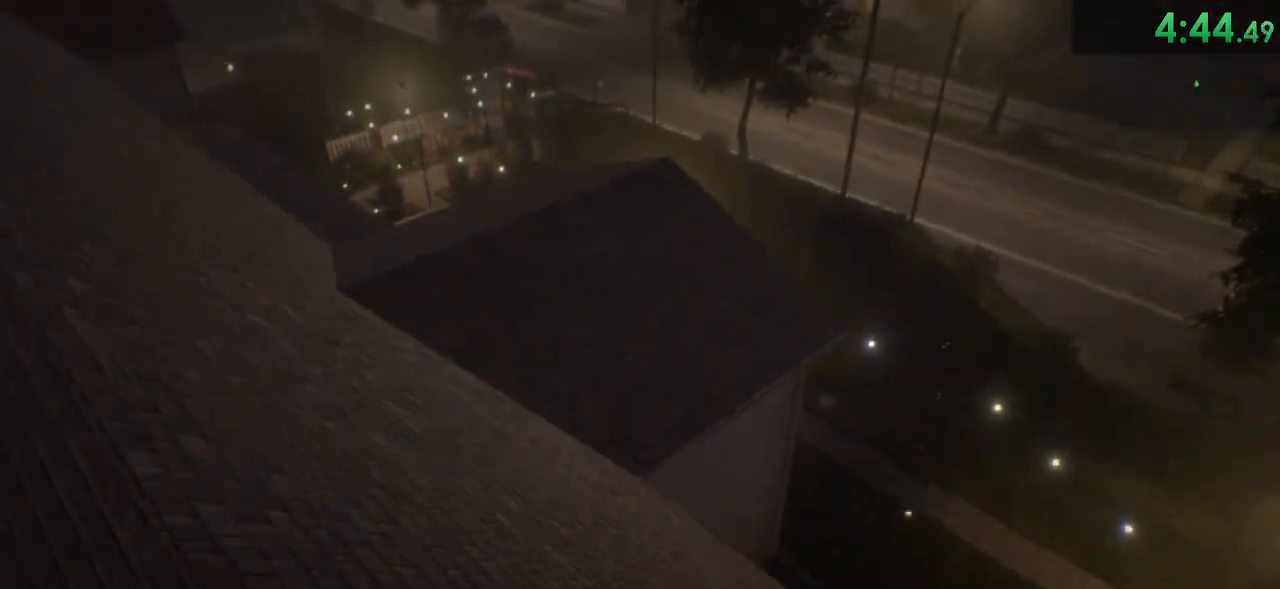
{"keys": ["shift", "w"], "mouse": [], "events": []}